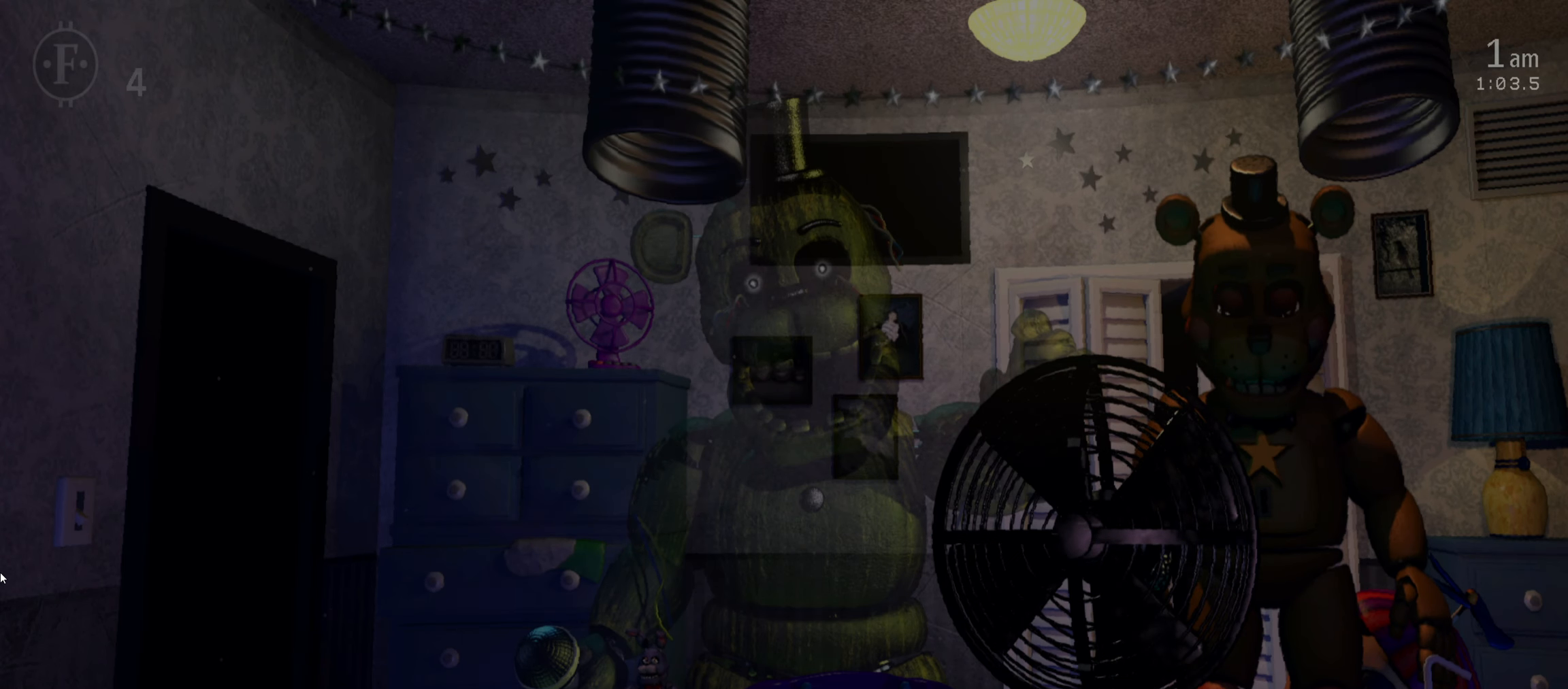
Gameplay with keyboard and mouse; each line is a JSON object with the keys and mouse buttons held at the frame after it. "events" lists presses ("down") and releases ("up") of "1", "2", "3", "4", "5", "6", "a", "c", "d", "f", "l", "o", "return", "s", "space", "w", "x", "z", "mouse_left", "mouse_wheel" and "mouse_right" between this image and that frame as [ms after this image, input, new state], when the widget could be followed in between. "mouse_left", "mouse_wheel", "mouse_right" = the "left", "wheel", "right" buttons of the "mouse" list. No other keys are recorded. "wheel" means that the mouse wheel is clicked or scrolled. Mouse movement is not recorded.
{"keys": [], "mouse": [], "events": []}
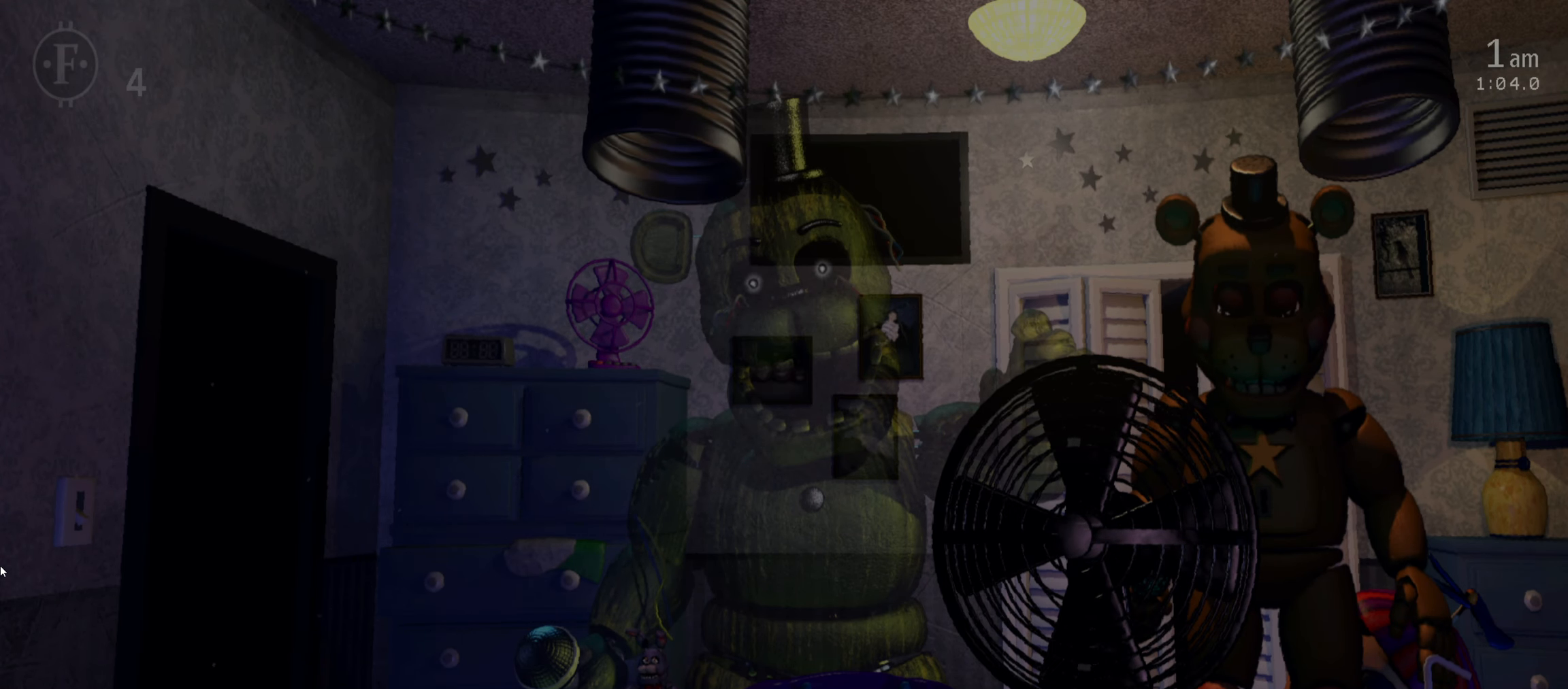
{"keys": ["a"], "mouse": [], "events": [[500, "a", "down"]]}
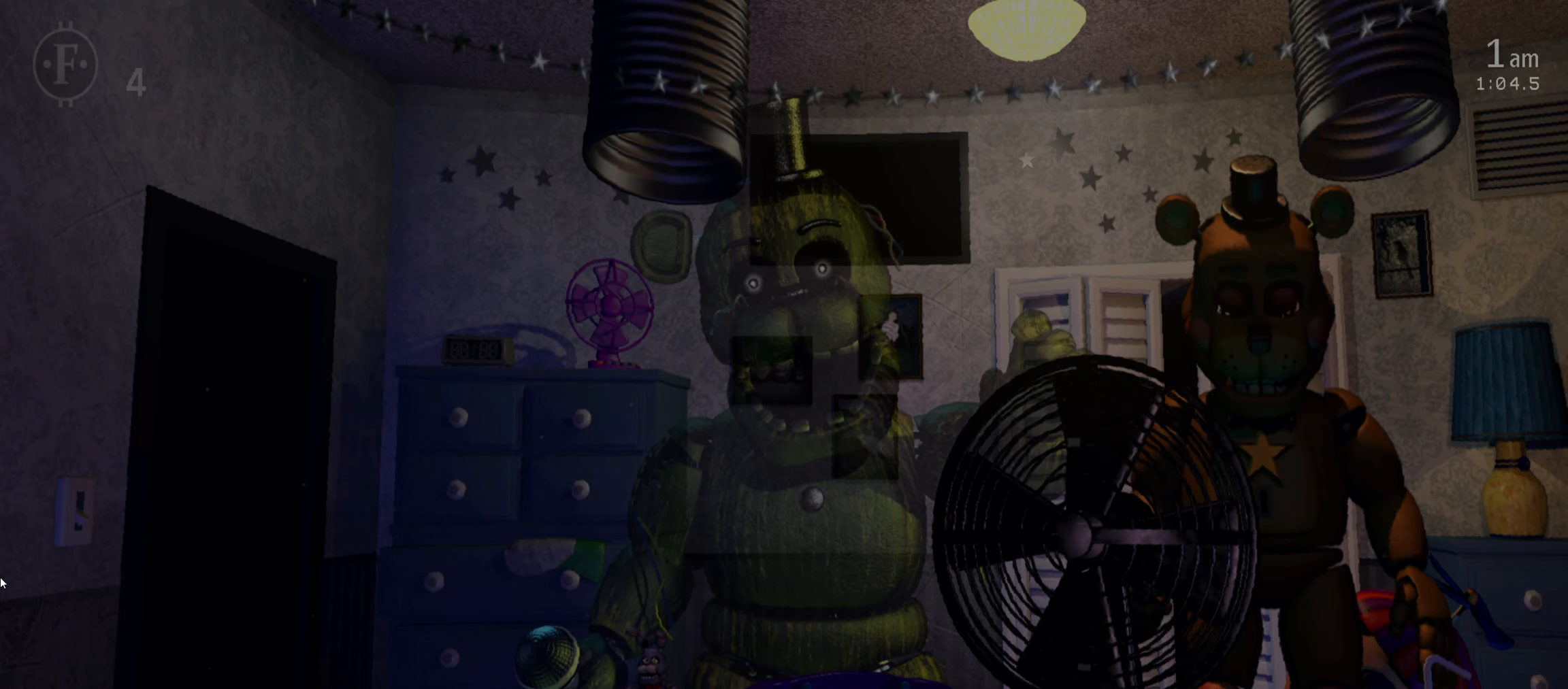
{"keys": [], "mouse": [], "events": [[83, "a", "up"]]}
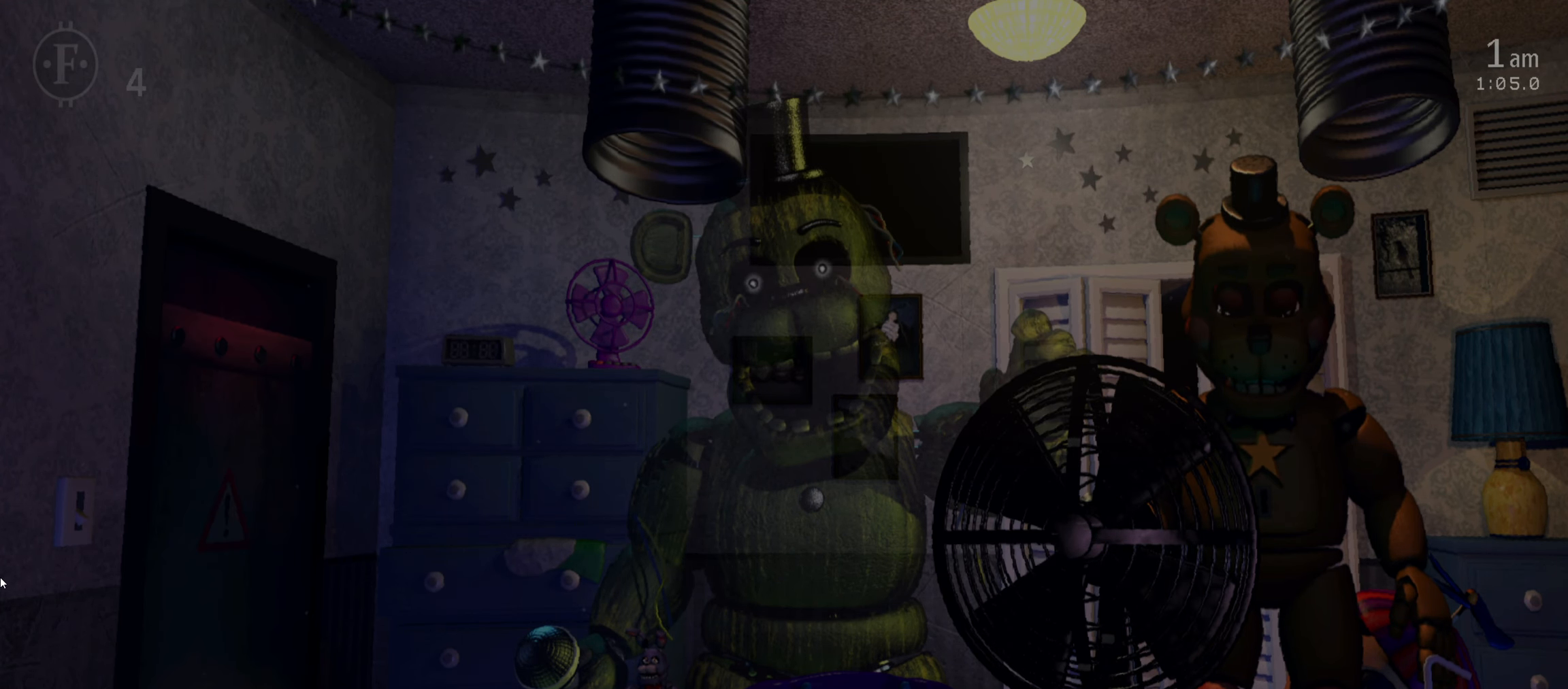
{"keys": [], "mouse": [], "events": []}
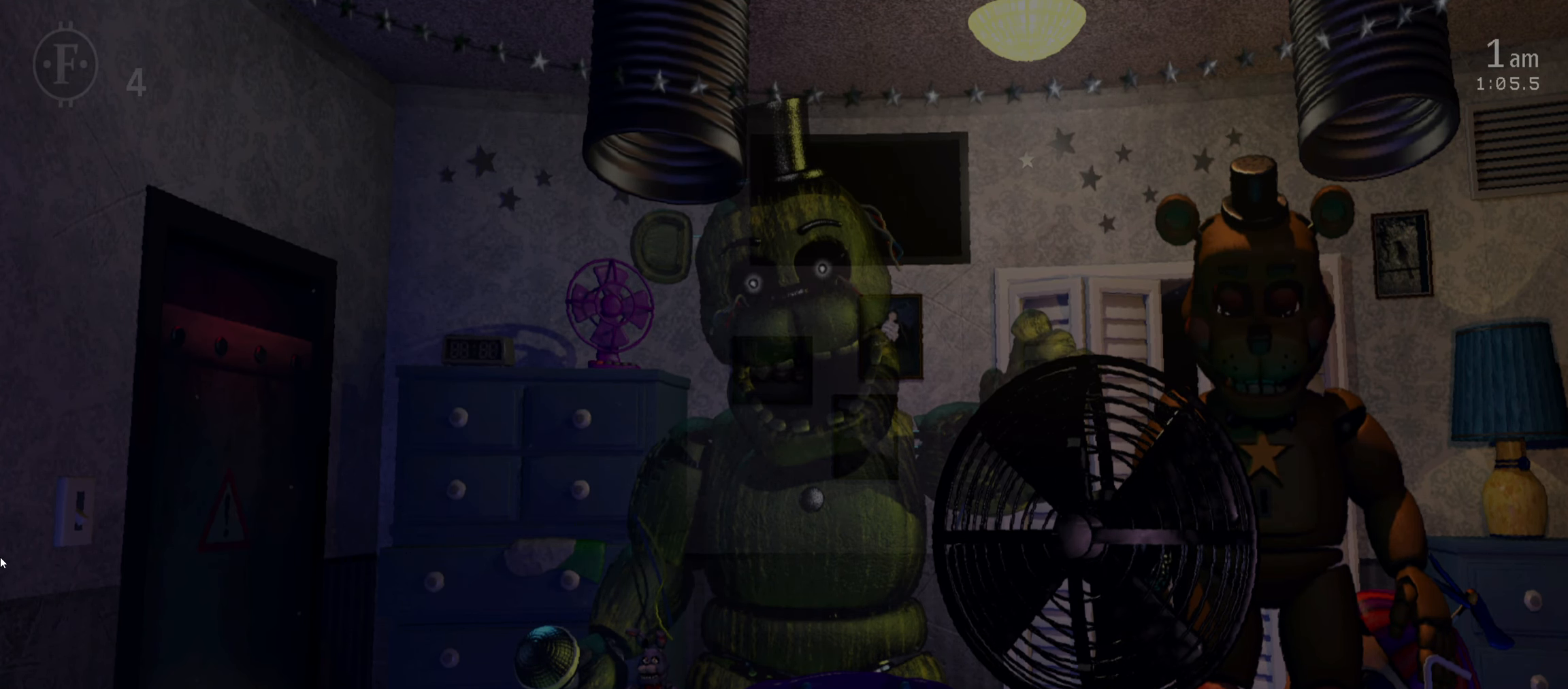
{"keys": [], "mouse": [], "events": [[383, "a", "down"], [467, "a", "up"]]}
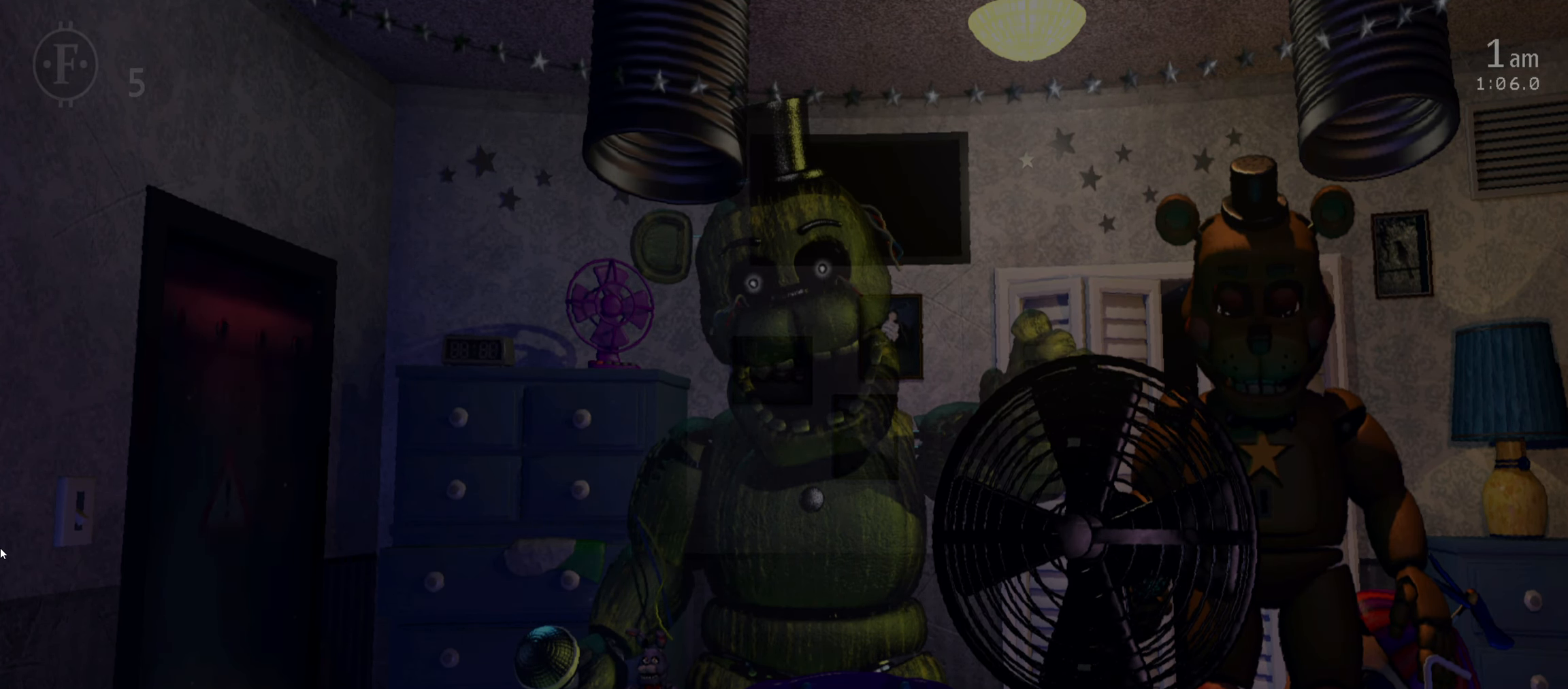
{"keys": [], "mouse": [], "events": []}
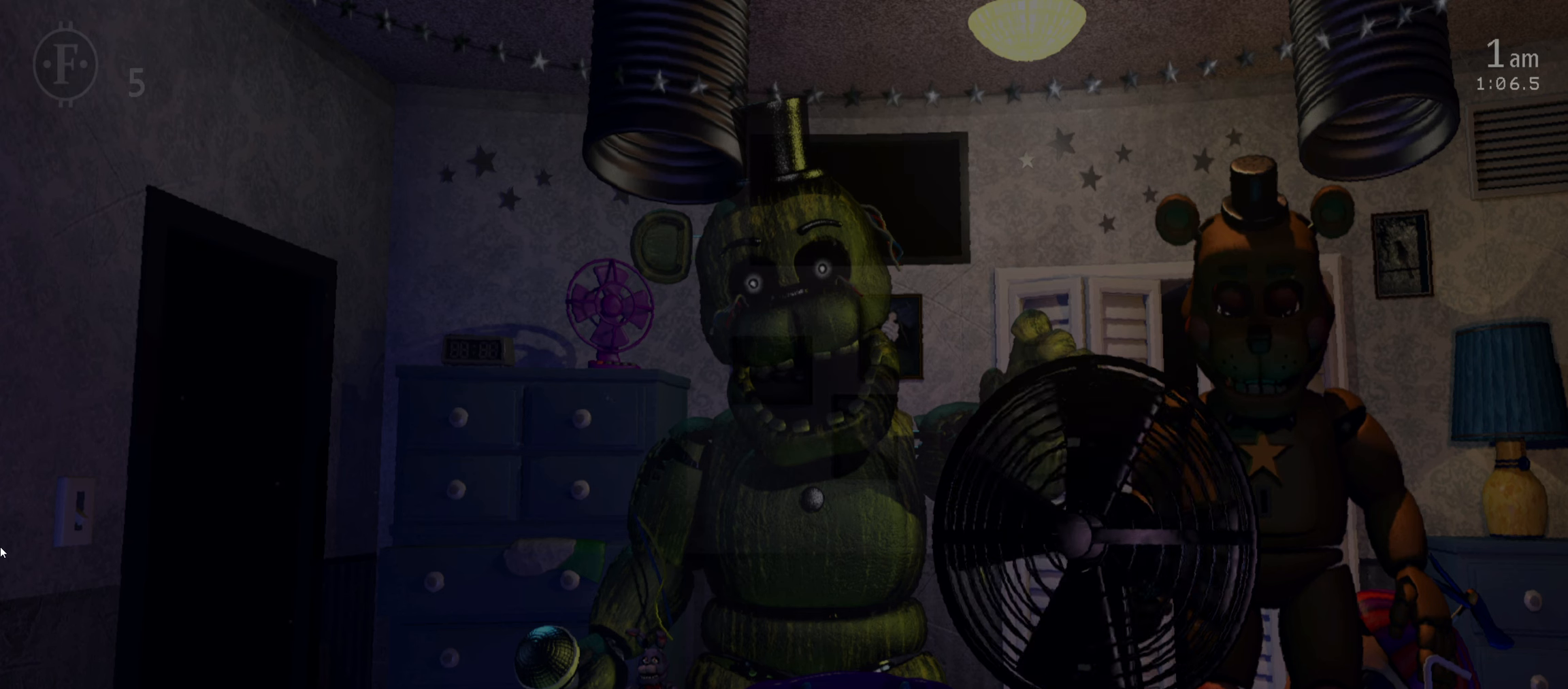
{"keys": [], "mouse": [], "events": []}
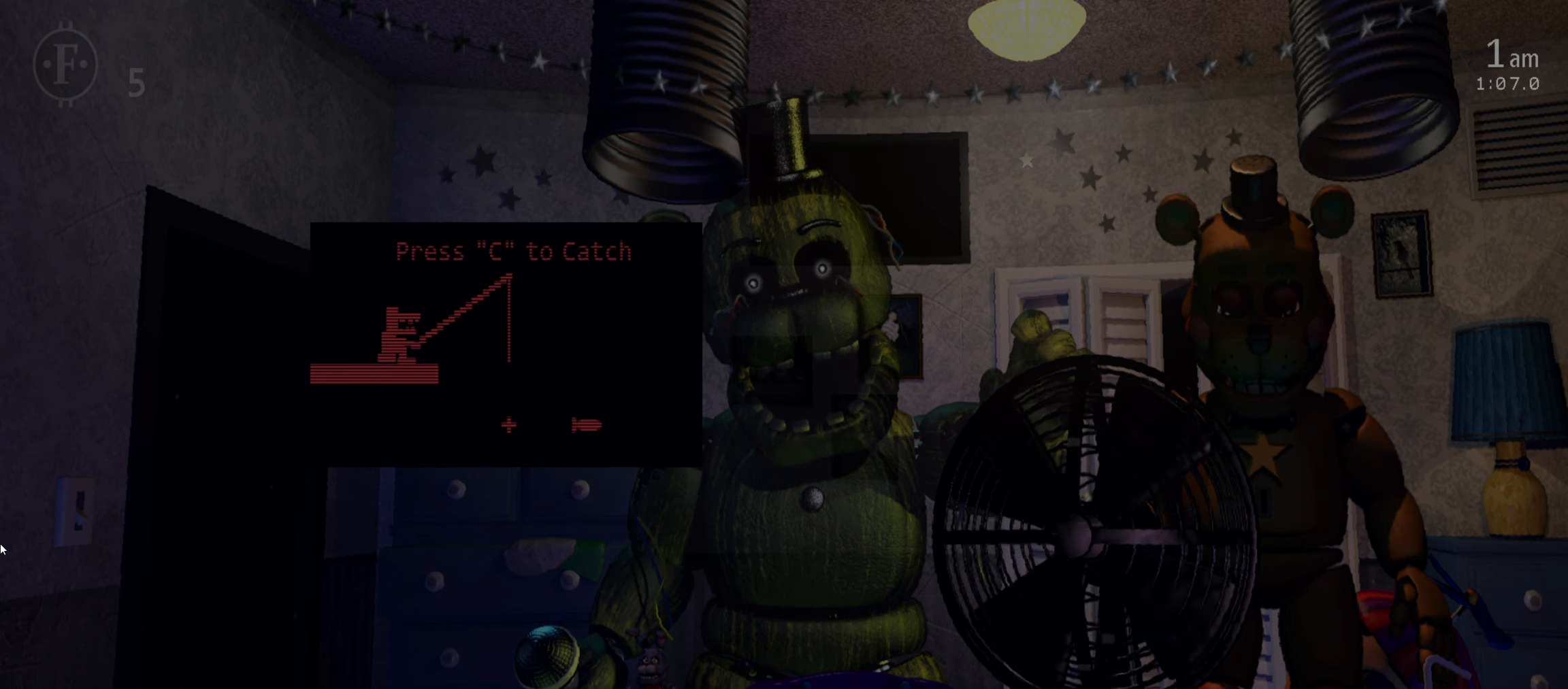
{"keys": [], "mouse": [], "events": [[350, "c", "down"], [433, "c", "up"]]}
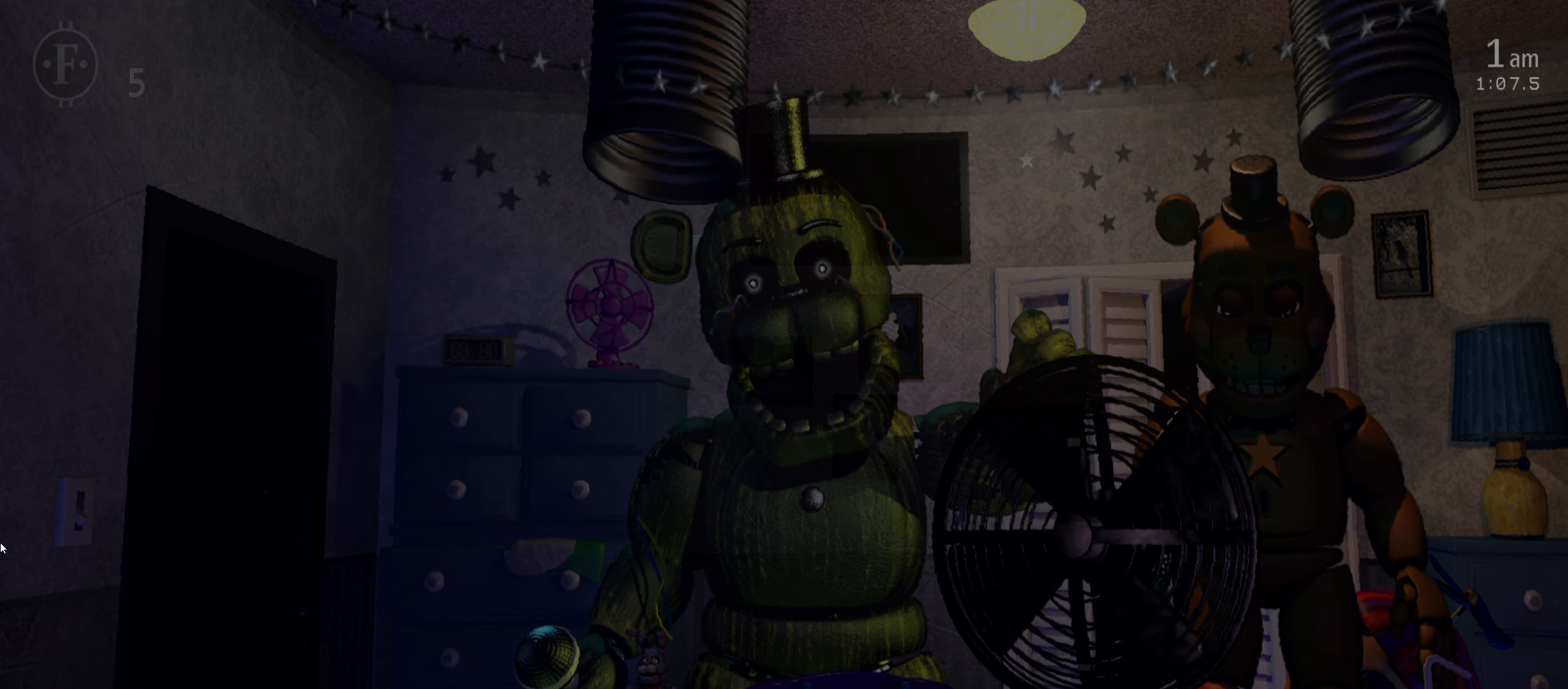
{"keys": [], "mouse": [], "events": [[67, "space", "down"], [117, "w", "down"], [167, "space", "up"], [233, "w", "up"]]}
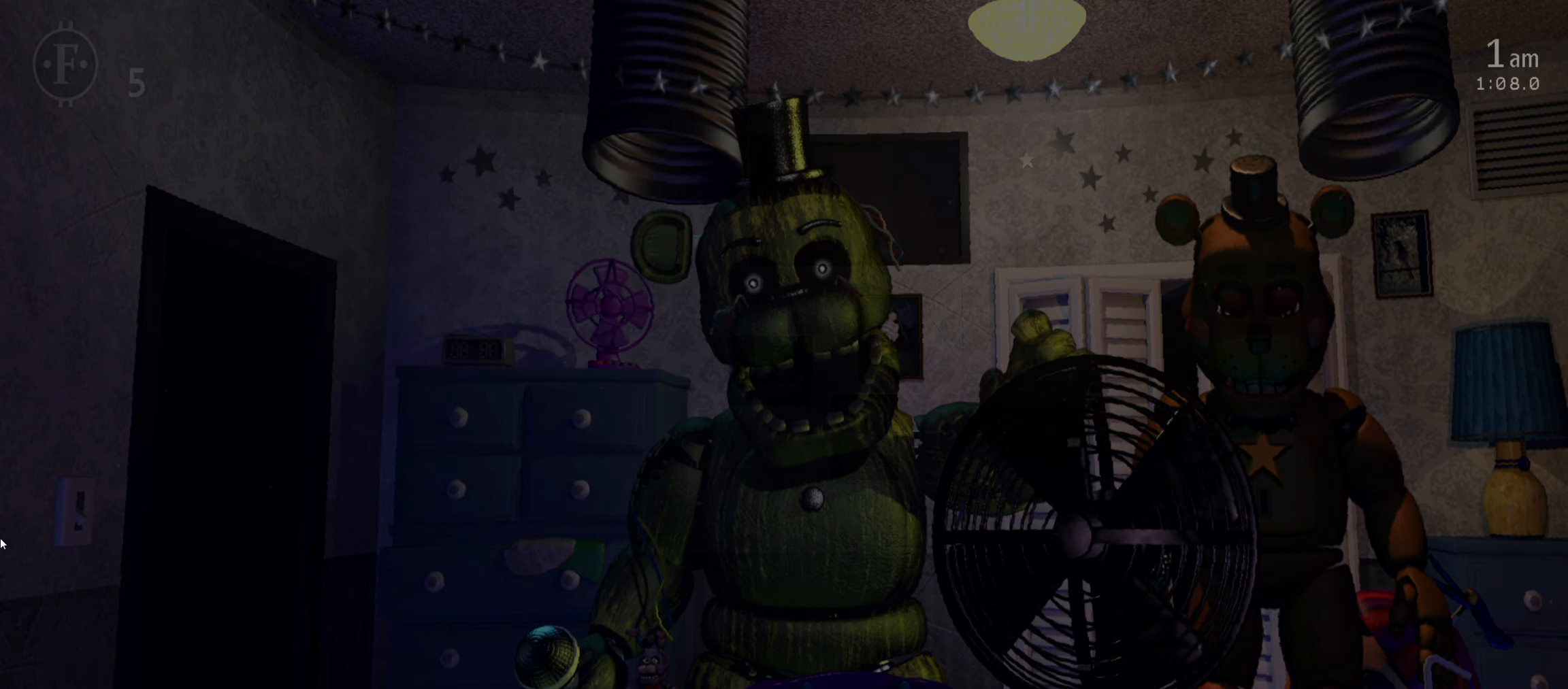
{"keys": [], "mouse": [], "events": []}
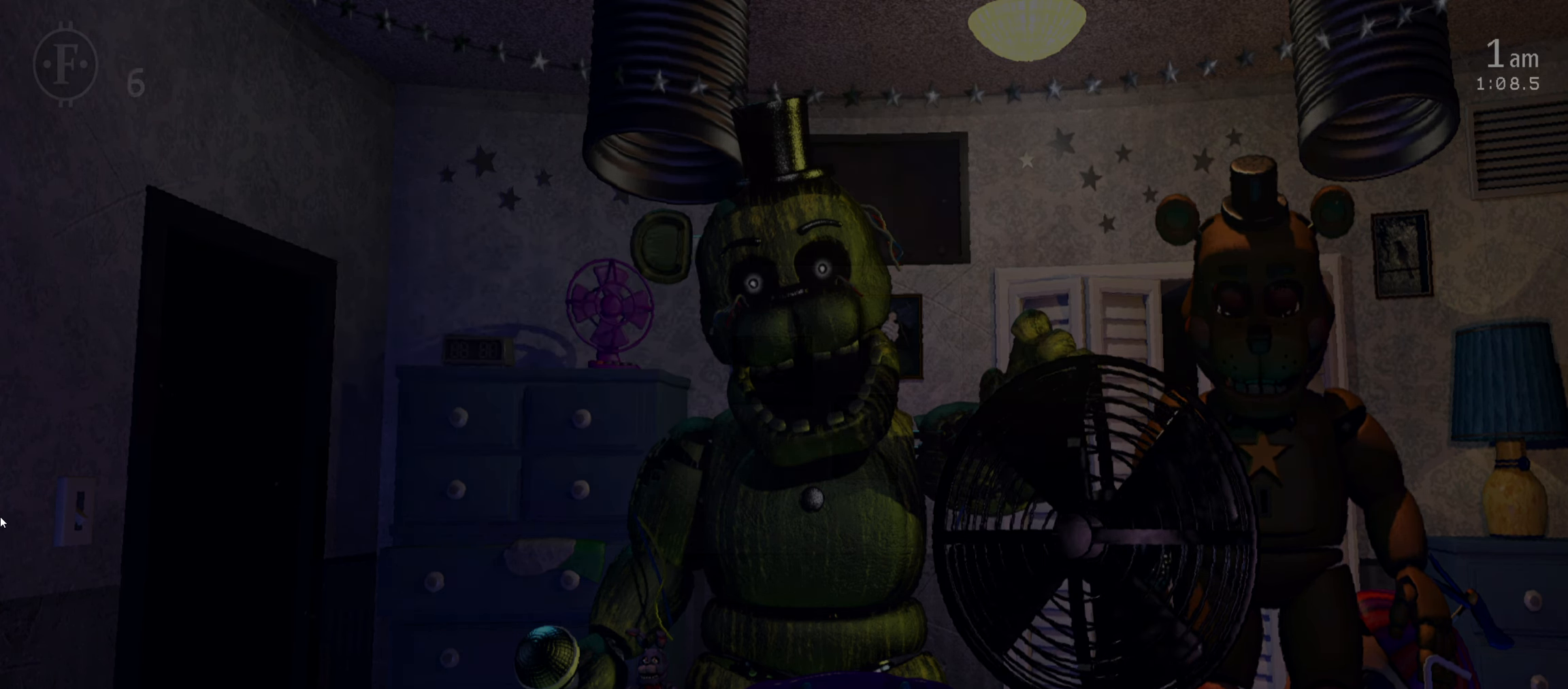
{"keys": [], "mouse": [], "events": []}
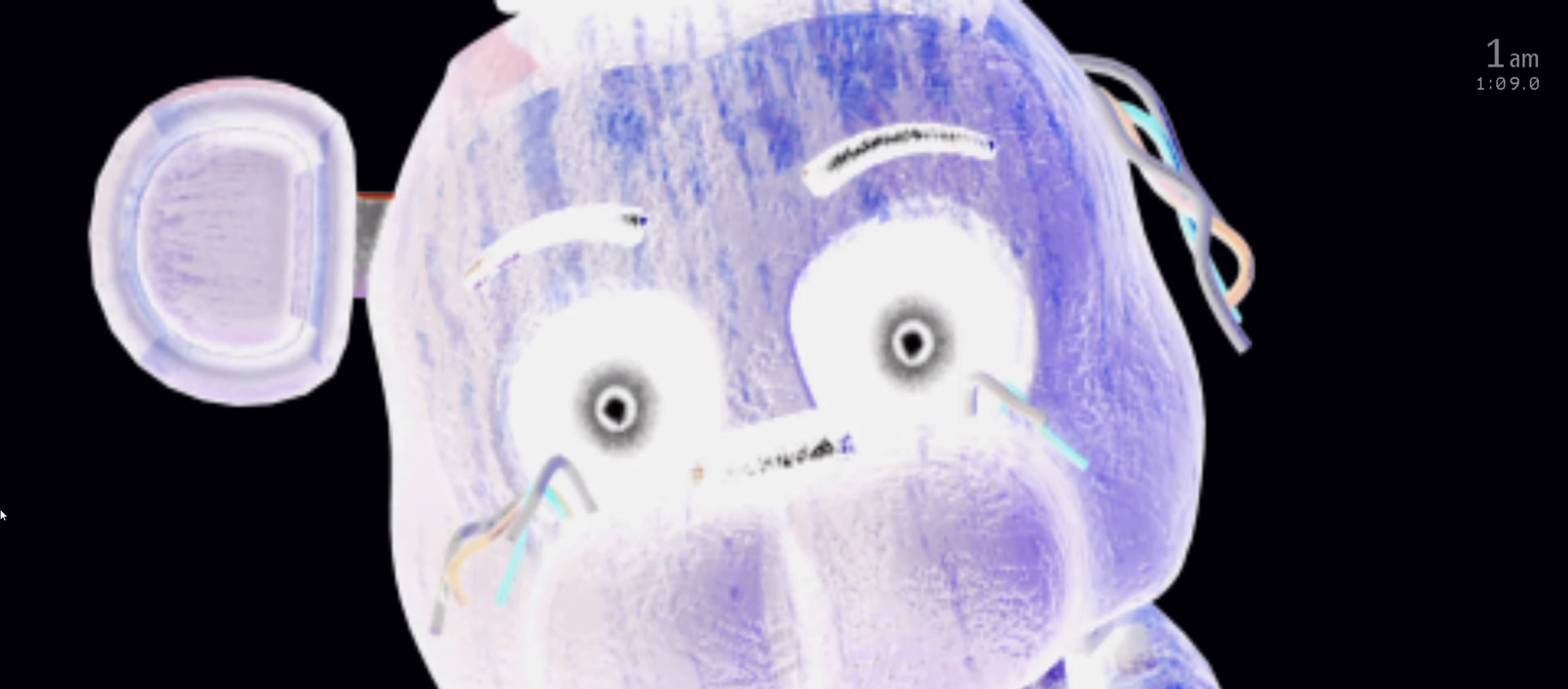
{"keys": [], "mouse": [], "events": []}
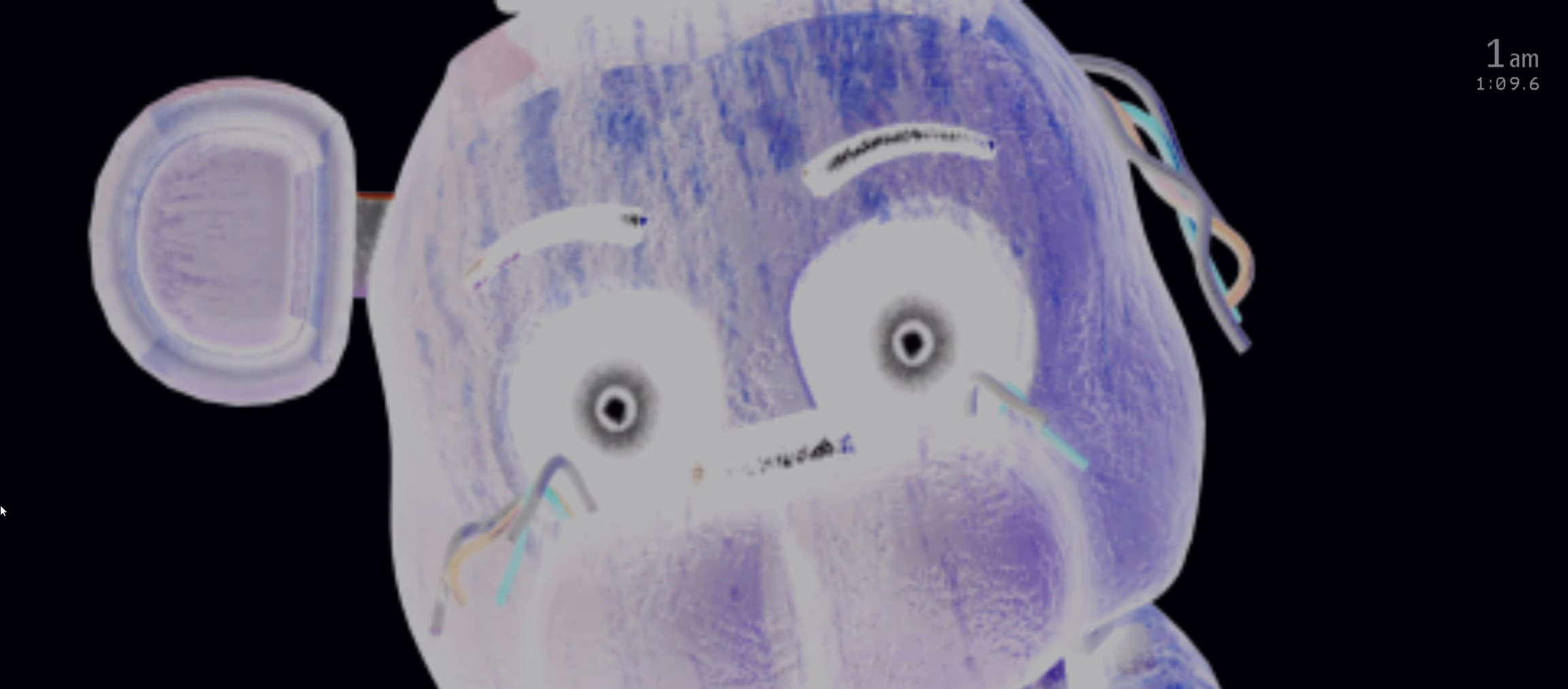
{"keys": [], "mouse": [], "events": [[233, "w", "down"], [300, "w", "up"]]}
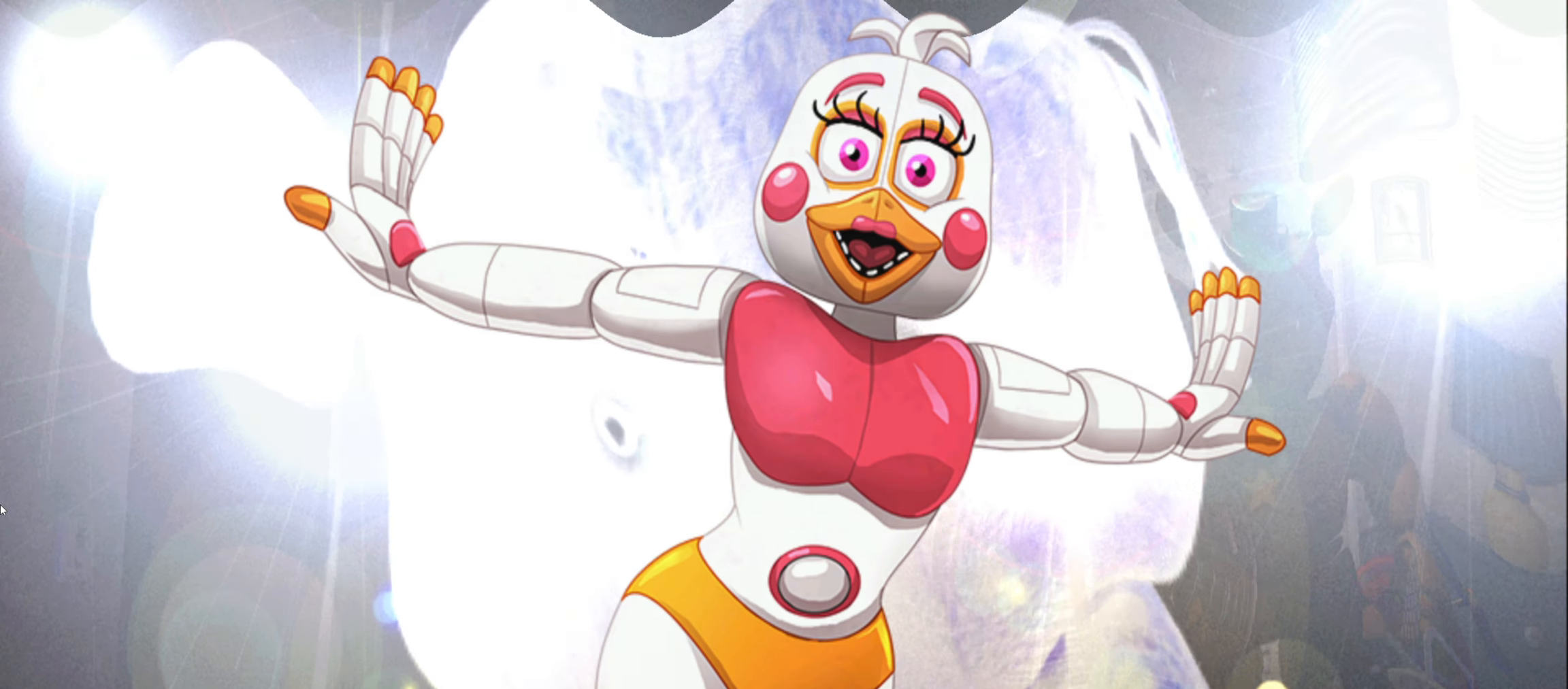
{"keys": [], "mouse": [], "events": [[467, "space", "down"], [500, "space", "up"]]}
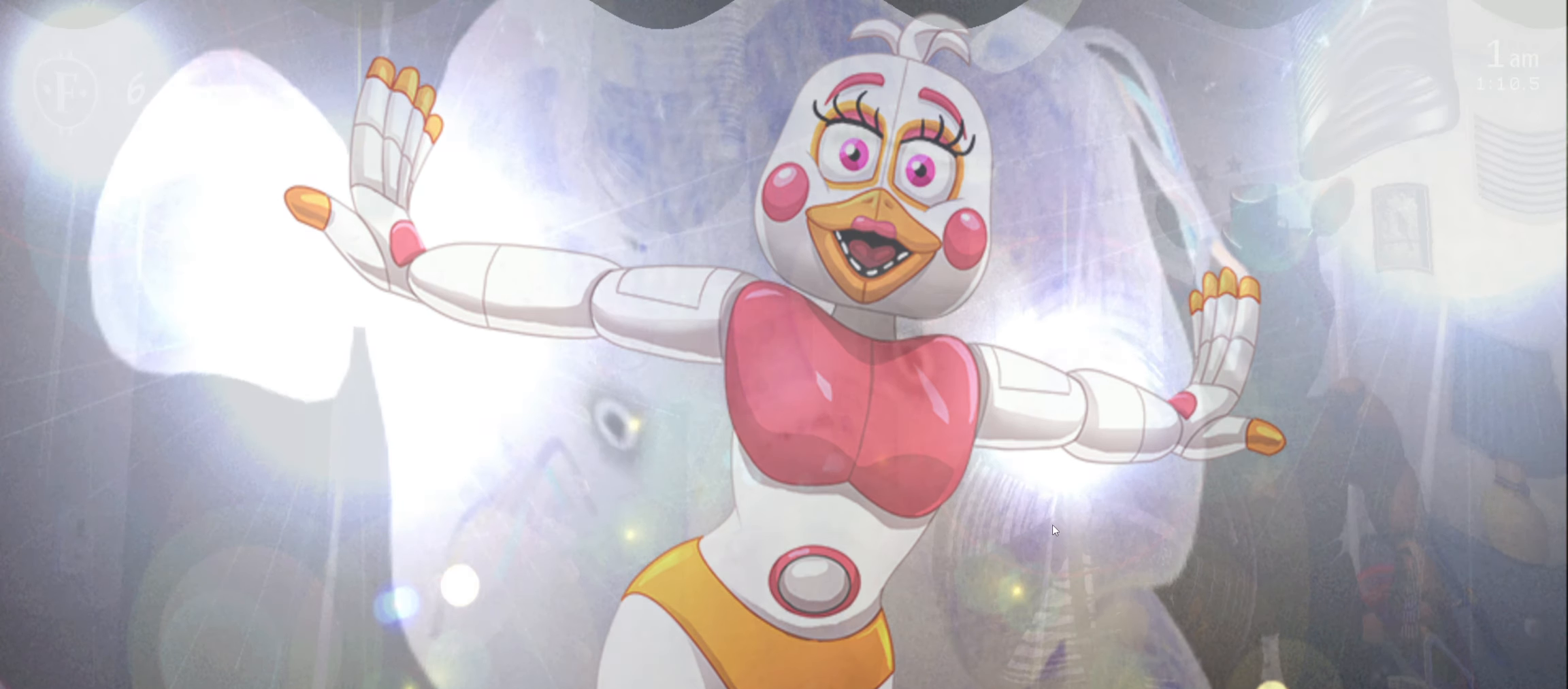
{"keys": [], "mouse": [], "events": [[67, "space", "down"], [117, "space", "up"]]}
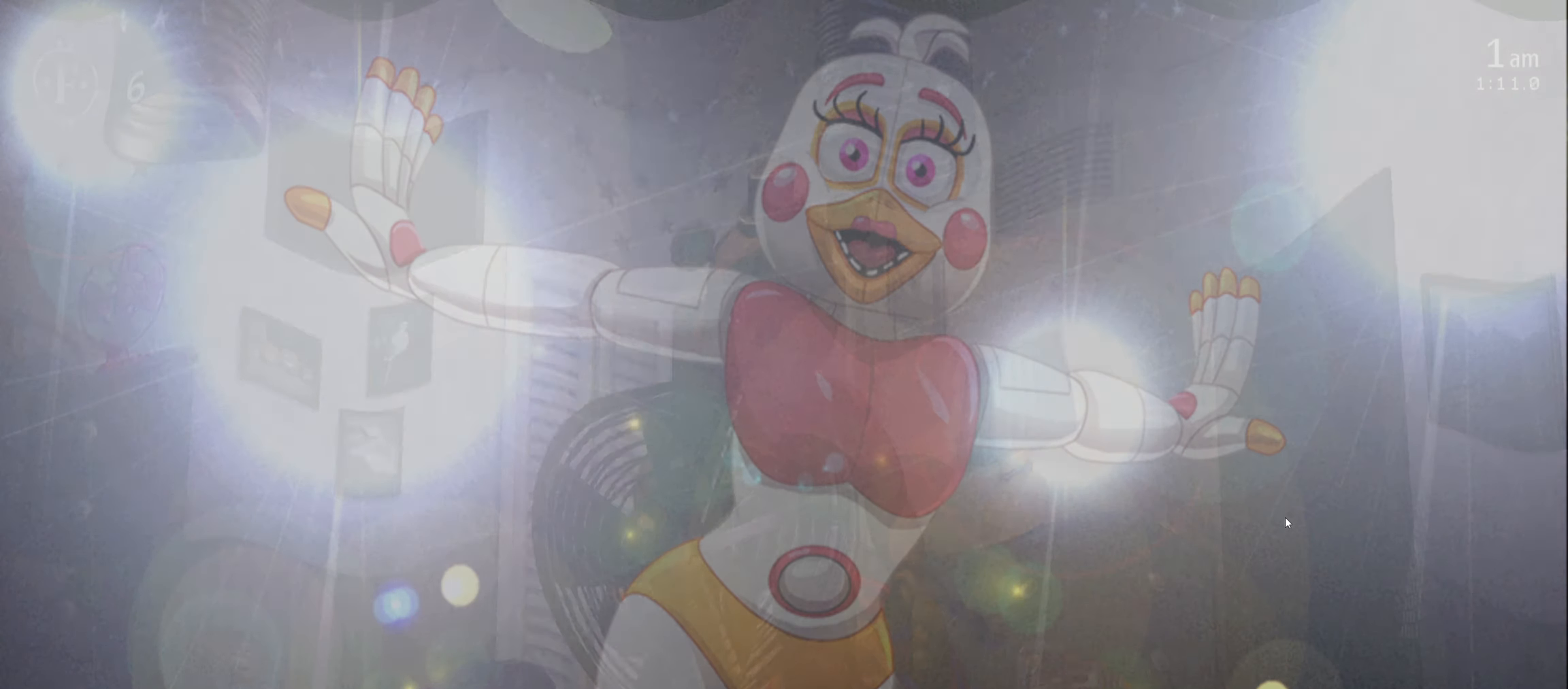
{"keys": [], "mouse": [], "events": [[50, "space", "down"], [117, "space", "up"]]}
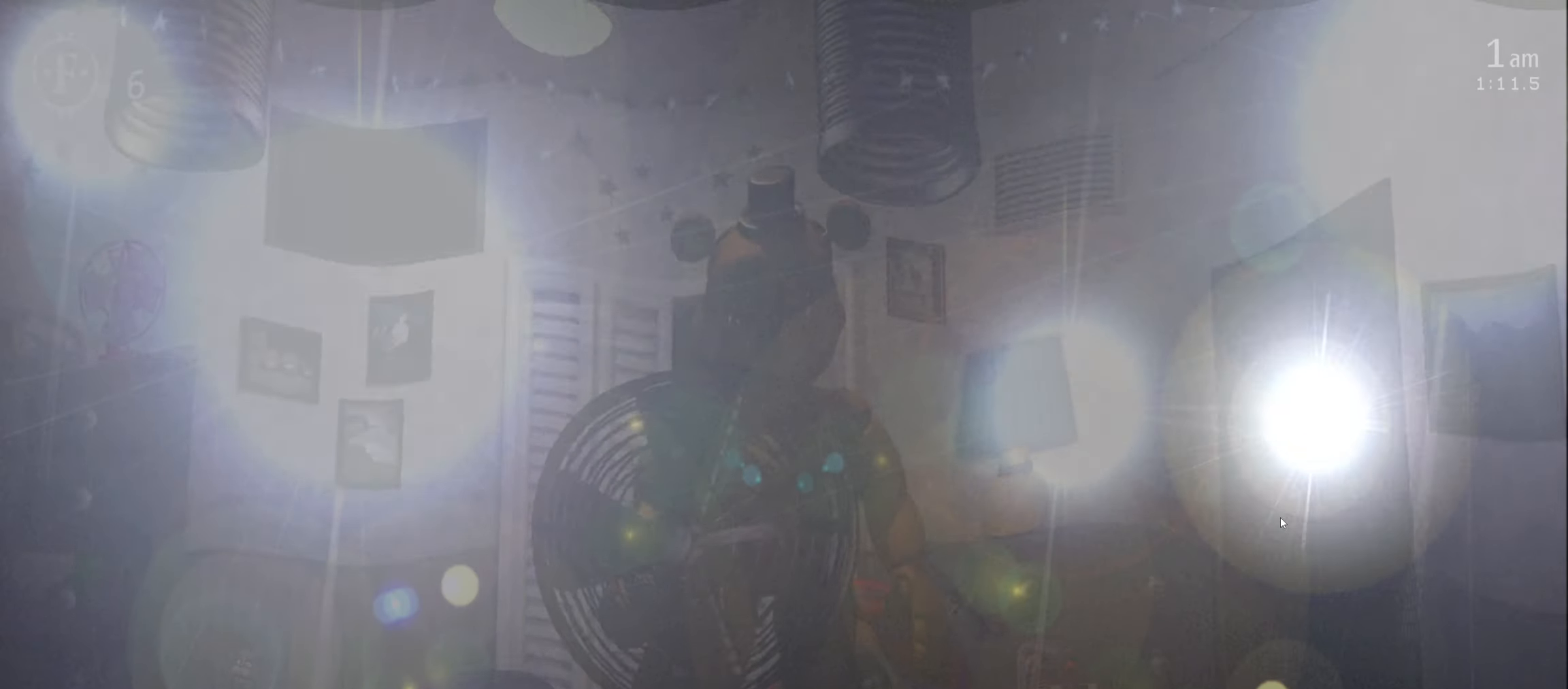
{"keys": [], "mouse": [], "events": []}
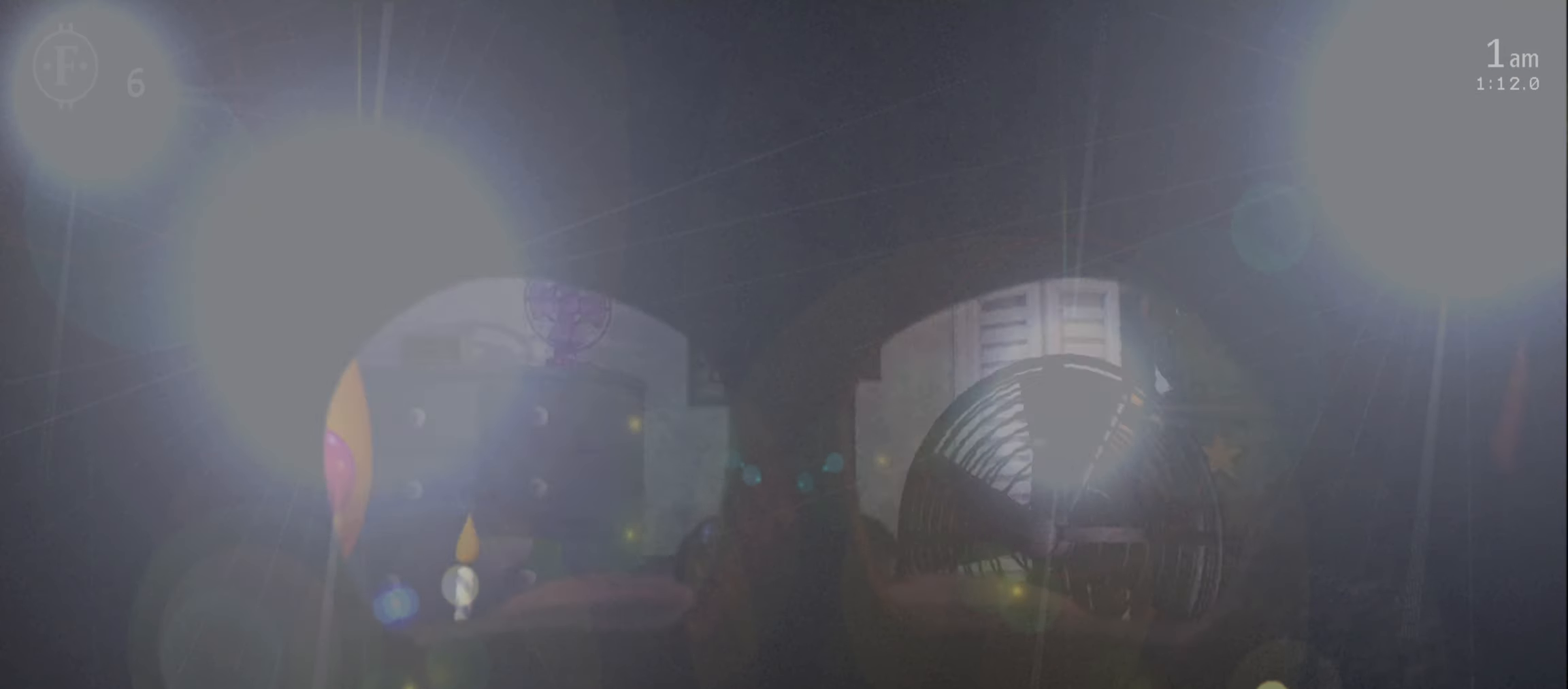
{"keys": [], "mouse": [], "events": []}
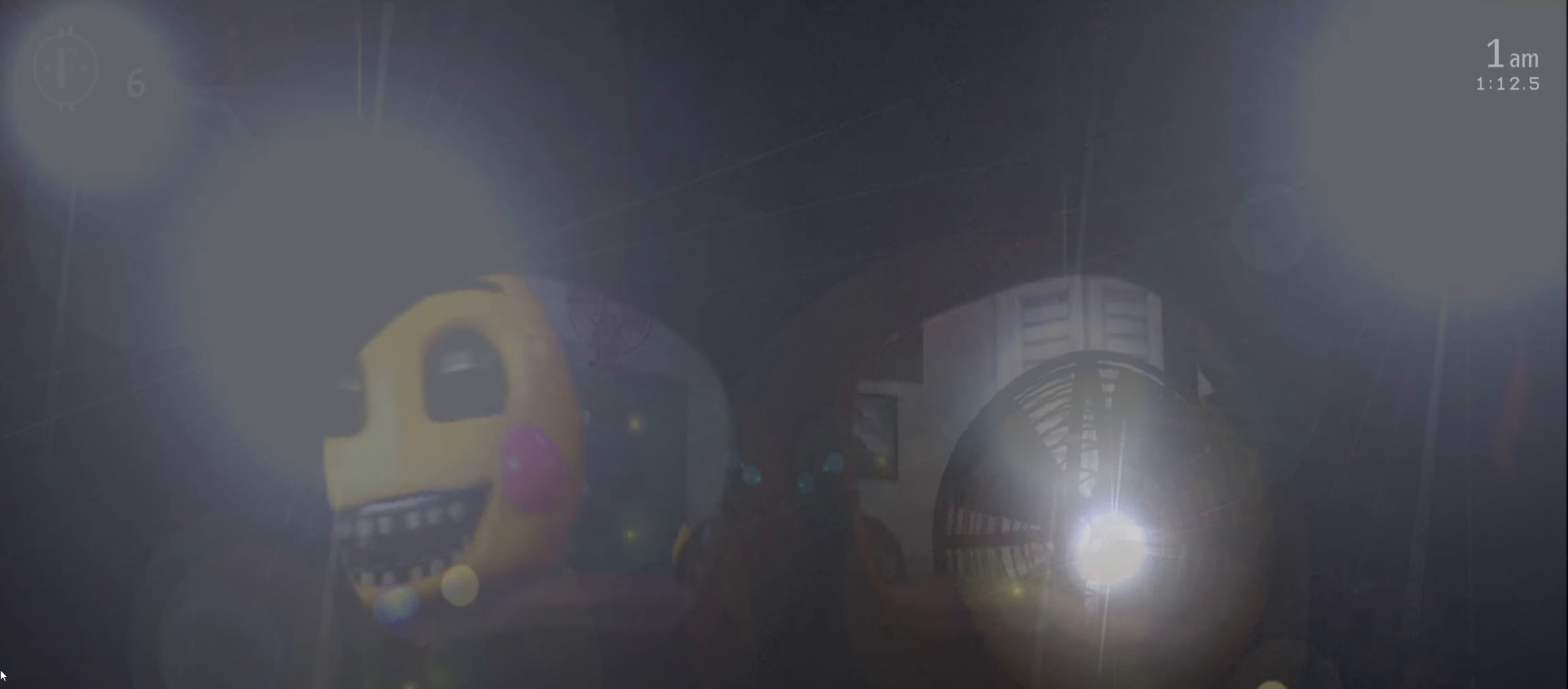
{"keys": [], "mouse": [], "events": []}
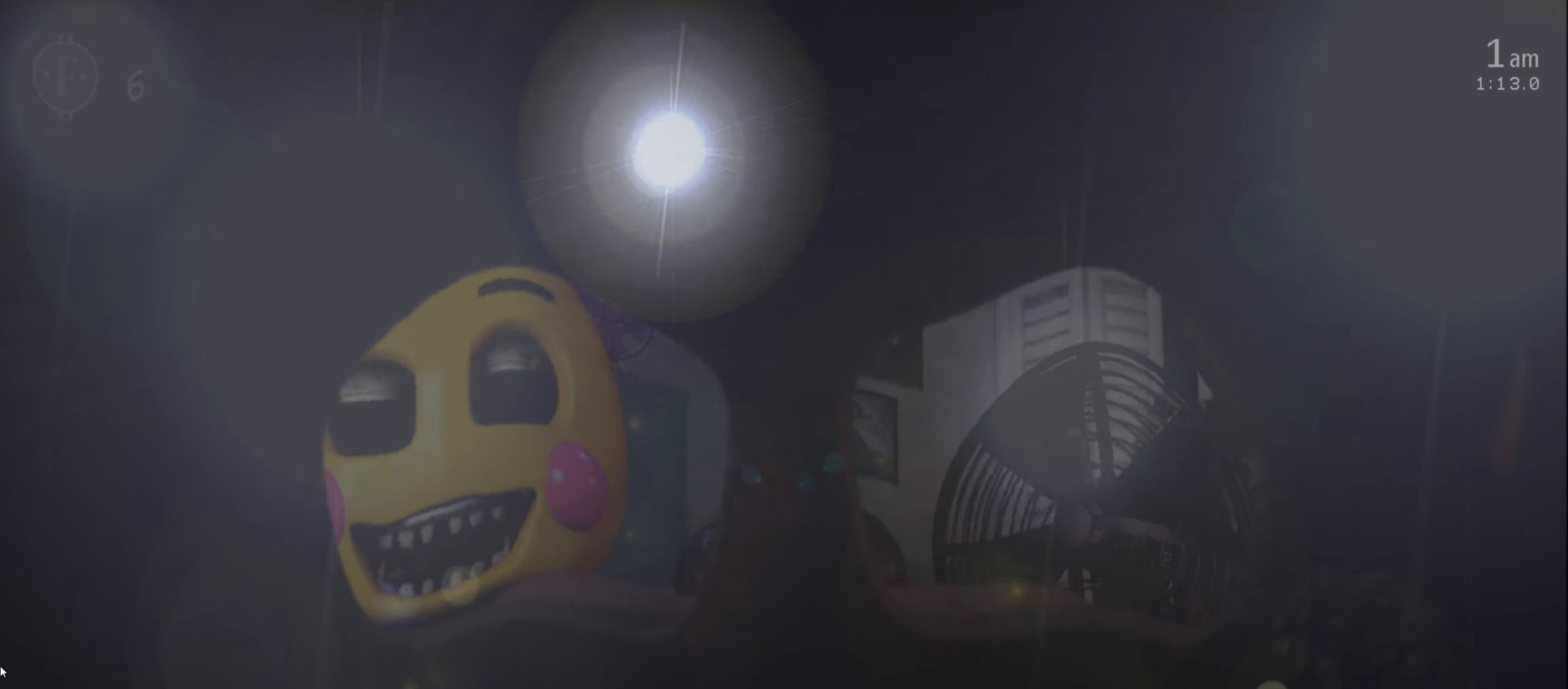
{"keys": [], "mouse": [], "events": []}
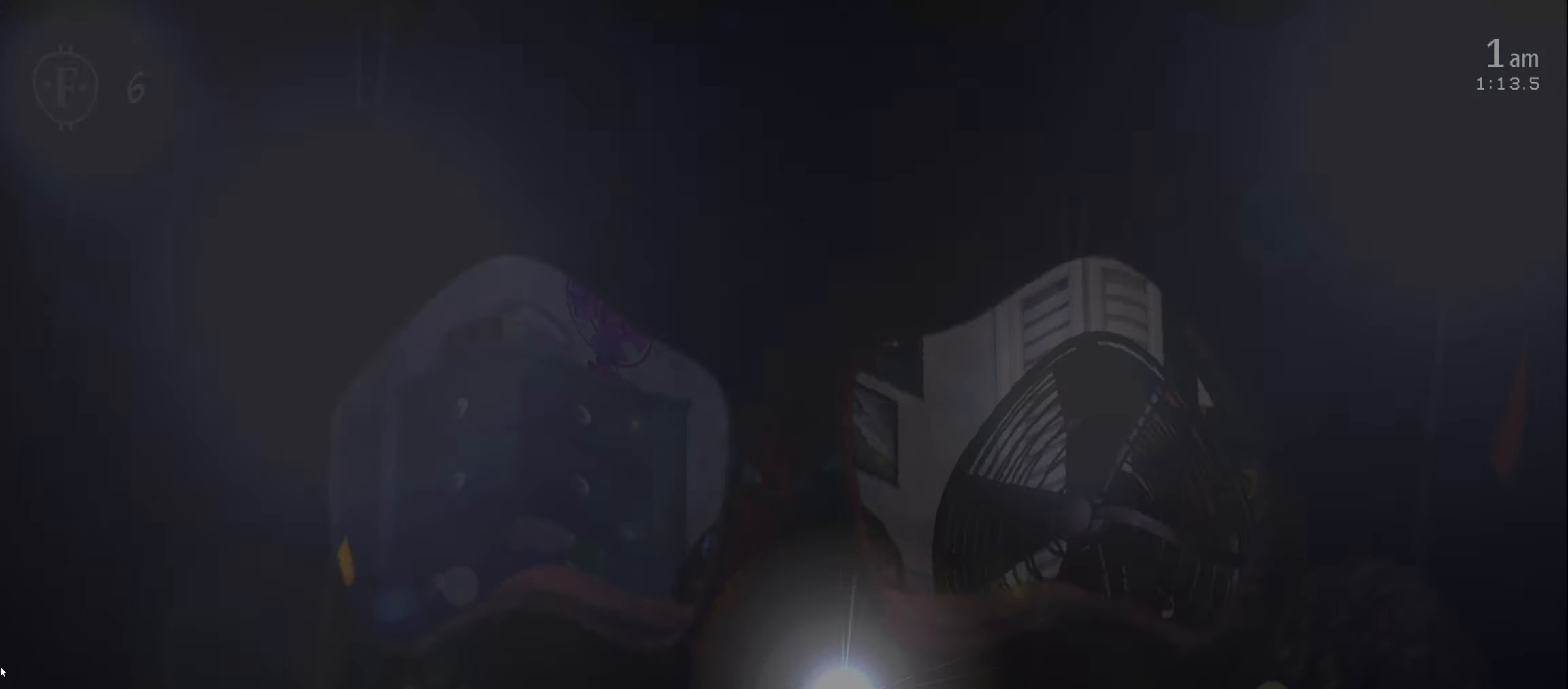
{"keys": ["5", "space"], "mouse": [], "events": [[433, "5", "down"], [433, "space", "down"]]}
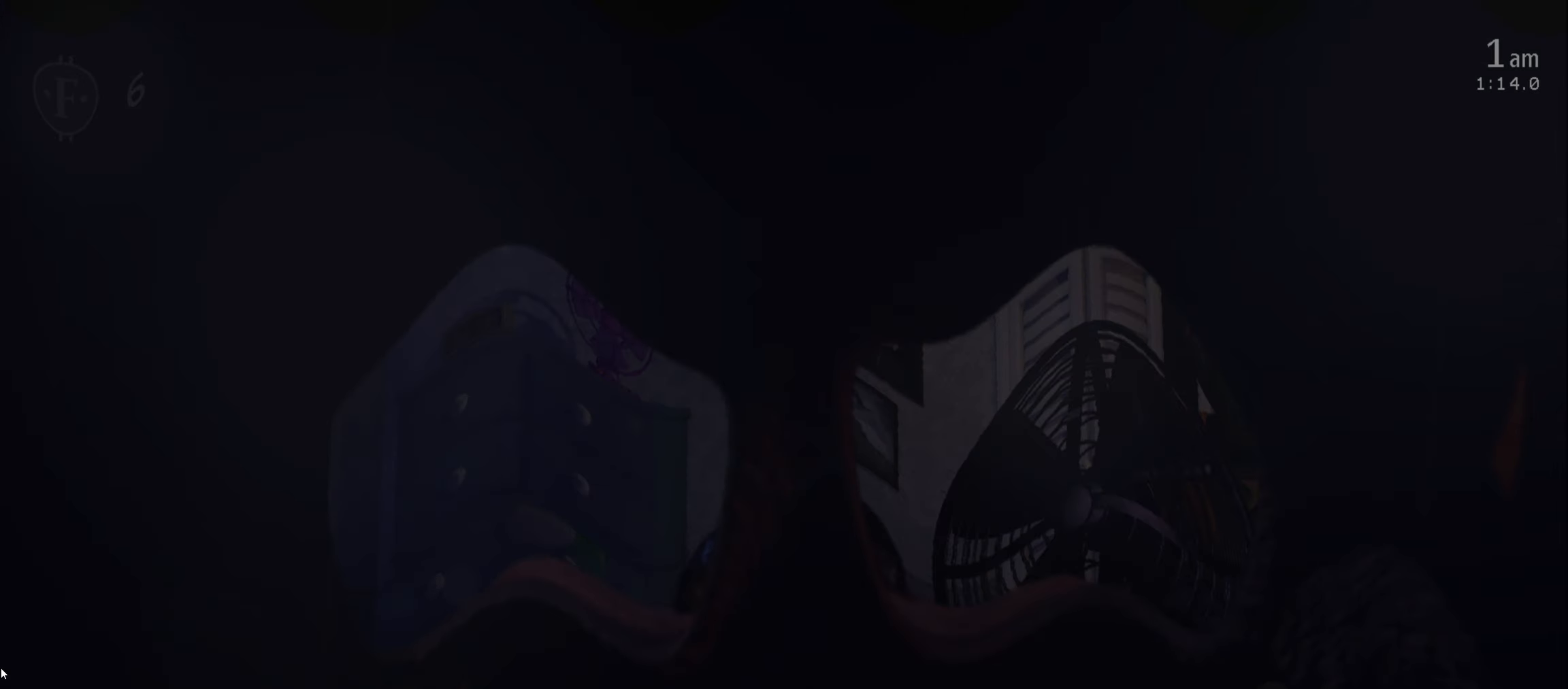
{"keys": [], "mouse": [], "events": [[50, "5", "up"], [50, "space", "up"]]}
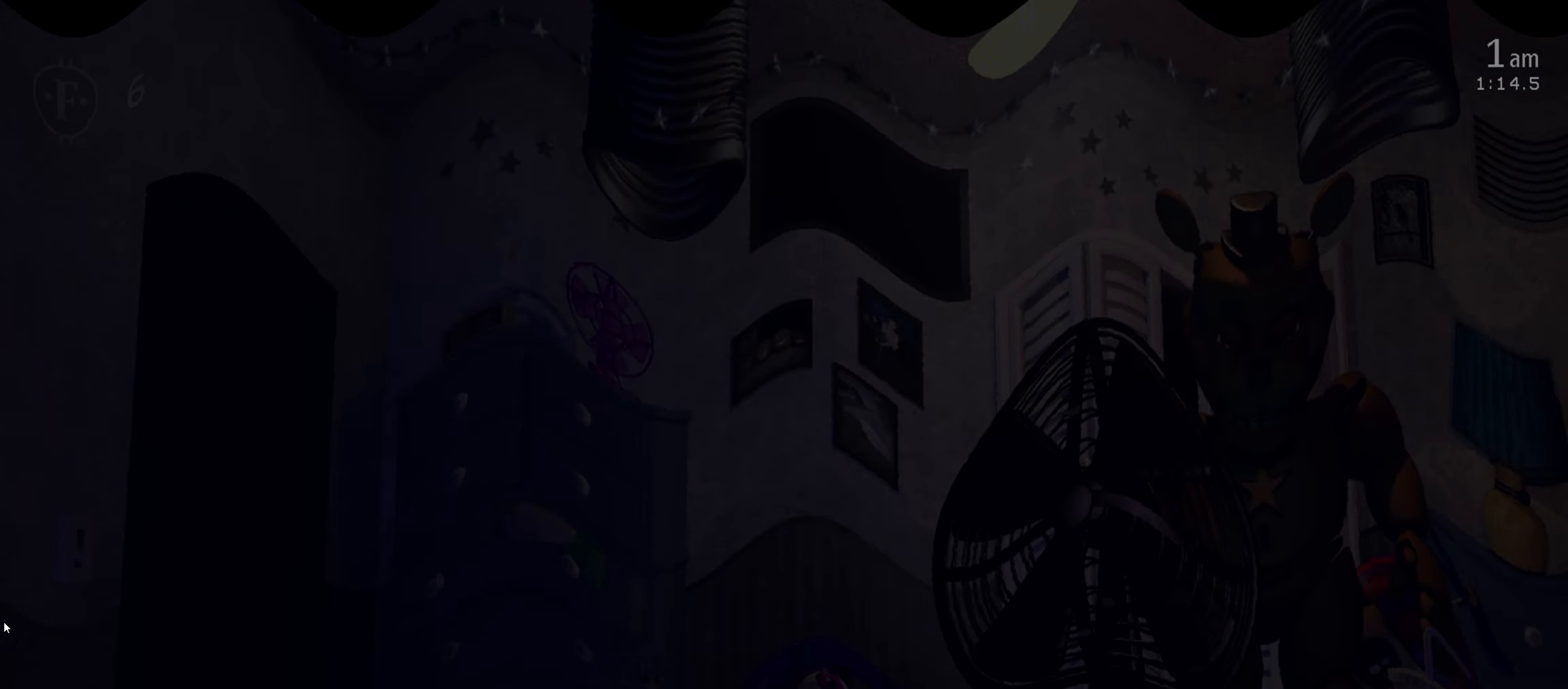
{"keys": [], "mouse": [], "events": []}
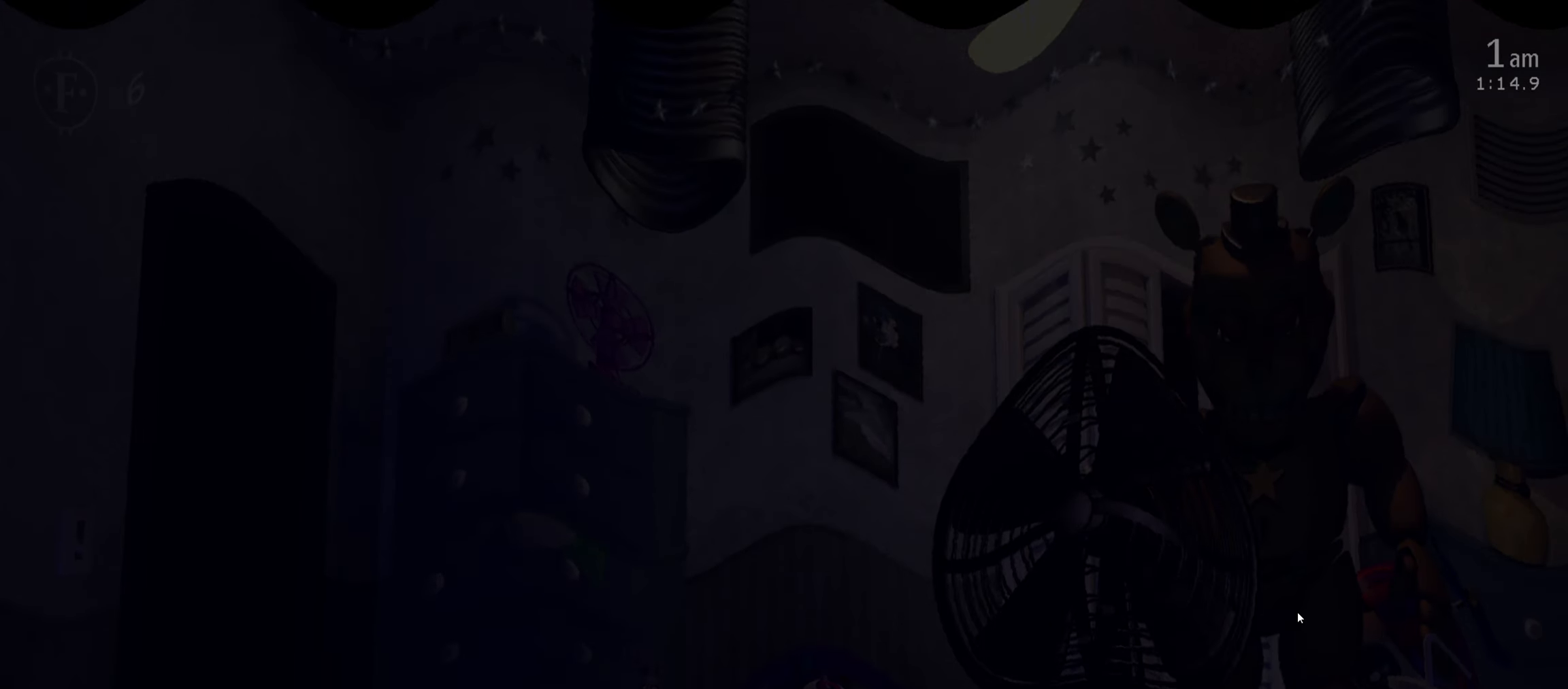
{"keys": [], "mouse": [], "events": []}
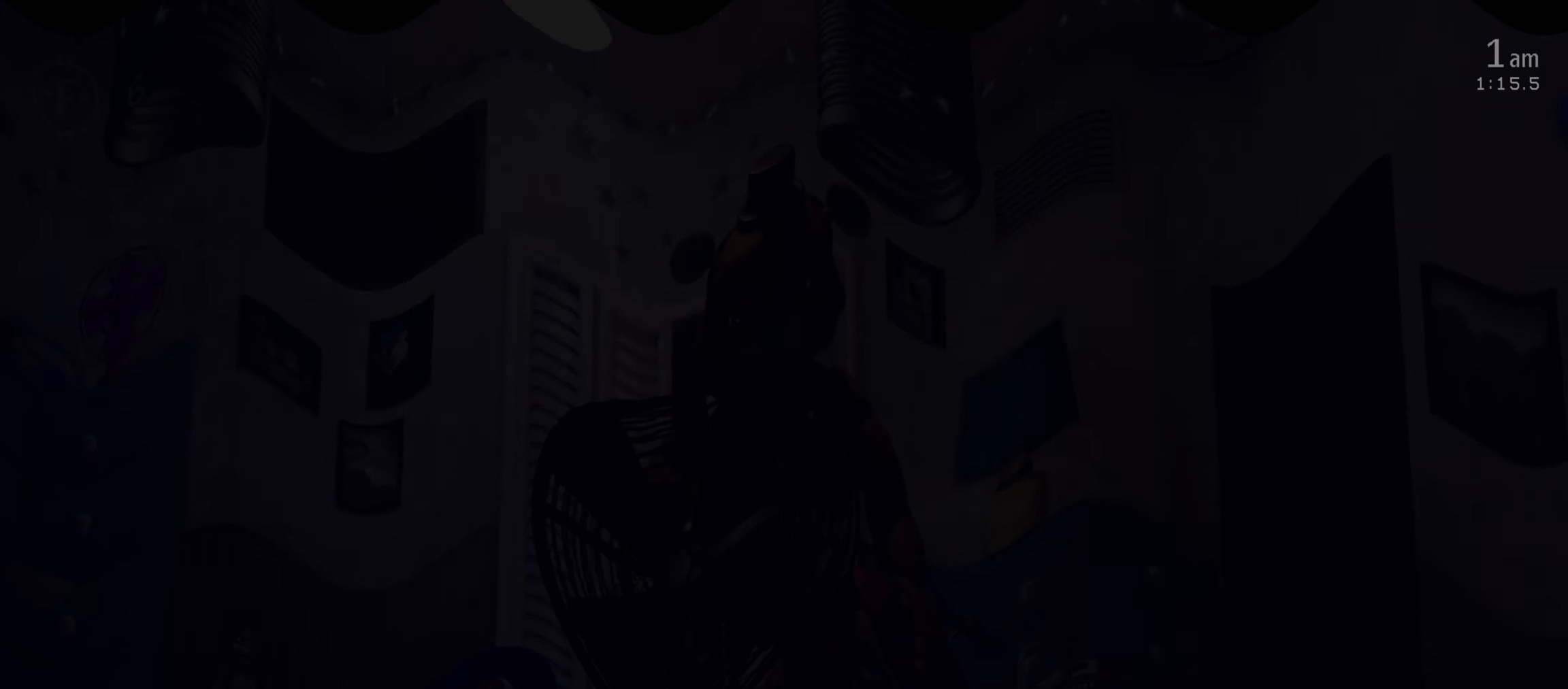
{"keys": [], "mouse": [], "events": [[150, "w", "down"], [250, "w", "up"], [350, "s", "down"], [400, "s", "up"]]}